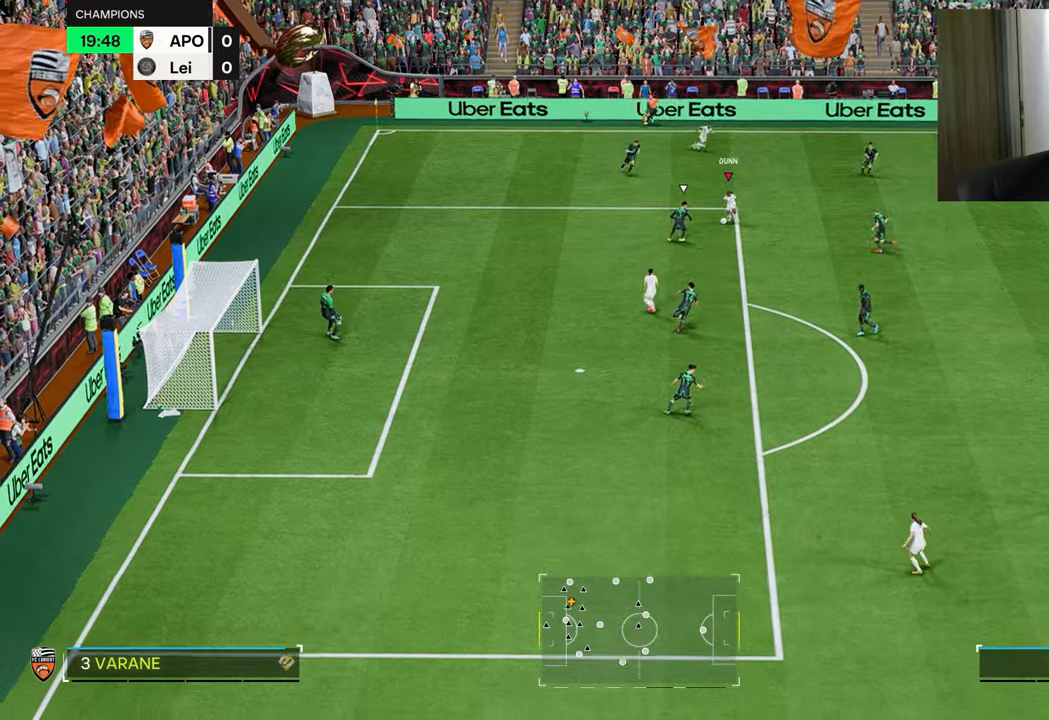
Gameplay with a controller (PlayStation layout); each line is a JSON object with the inputs held at the frame after it. "events" lists button and stick changes between this image and that frame as [ms after this image, input, new state], when the widget could be followed in between.
{"buttons": ["R1"], "left_stick": "left", "right_stick": "center", "events": []}
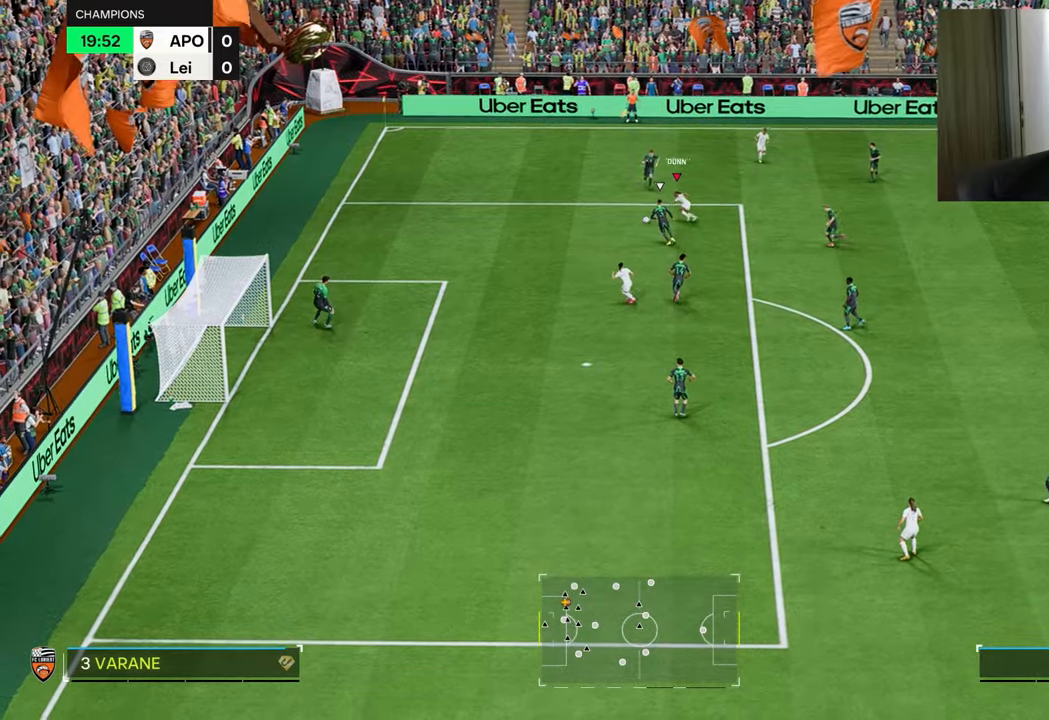
{"buttons": ["CROSS", "R1", "R2"], "left_stick": "down-left", "right_stick": "center", "events": [[484, "CROSS", "down"], [484, "R2", "down"], [484, "left_stick", "down-left"]]}
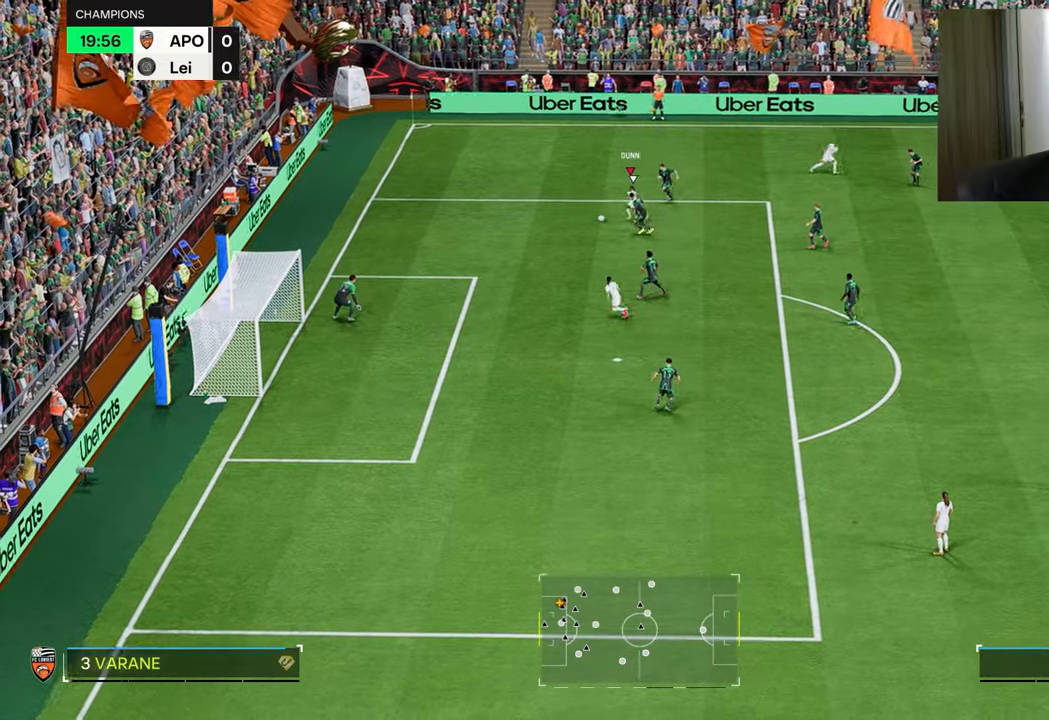
{"buttons": [], "left_stick": "down-left", "right_stick": "center", "events": [[117, "CROSS", "up"], [117, "R2", "up"], [350, "R1", "up"]]}
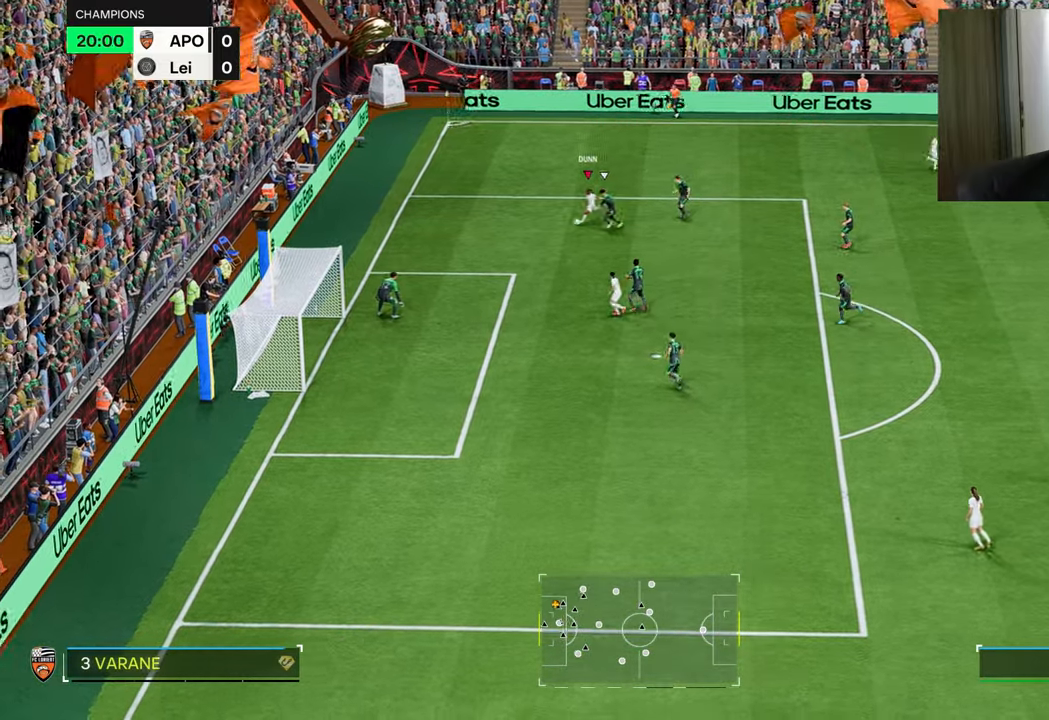
{"buttons": ["R1"], "left_stick": "down-left", "right_stick": "center", "events": [[217, "CIRCLE", "down"], [217, "R1", "down"], [351, "CIRCLE", "up"]]}